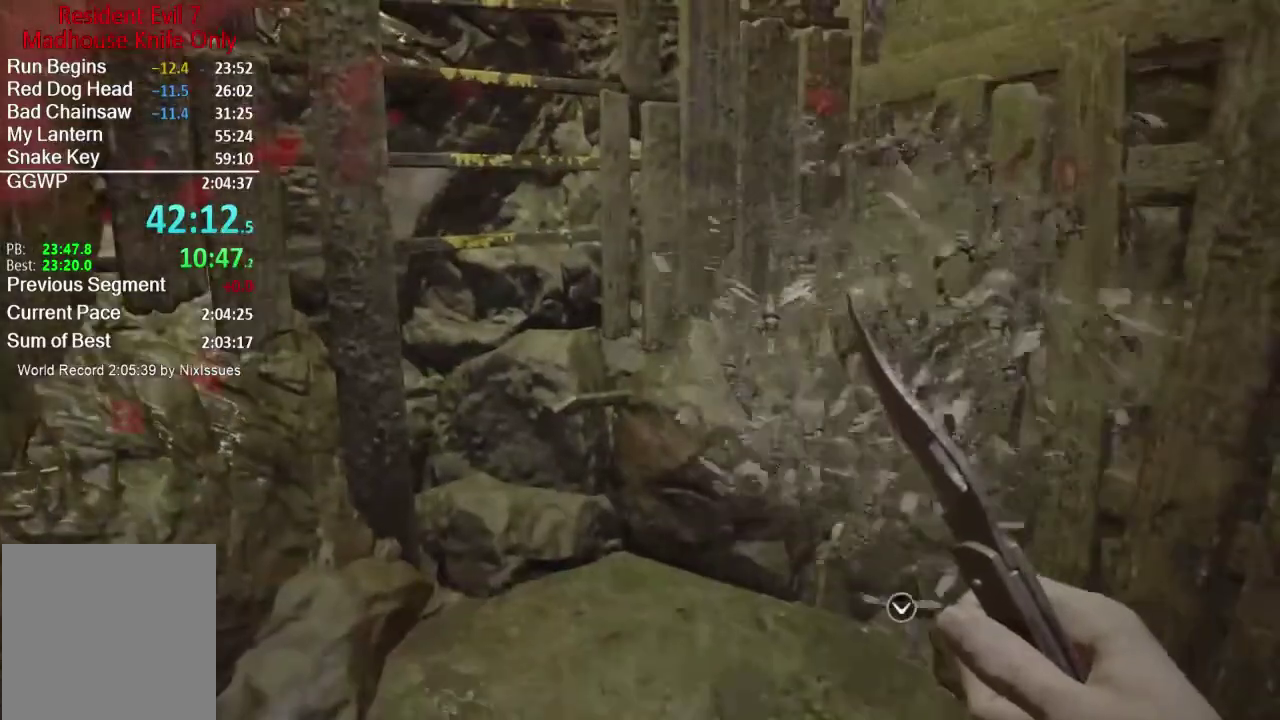
Gameplay with a controller (Xbox layout); each line is a JSON object with the inputs held at the frame after it. "events" lists button and stick changes between this image and that frame as [ms after this image, input, new state], when the widget could be followed in between.
{"buttons": [], "left_stick": "center", "right_stick": "right", "events": [[150, "right_stick", "right"], [267, "right_stick", "center"], [500, "right_stick", "right"]]}
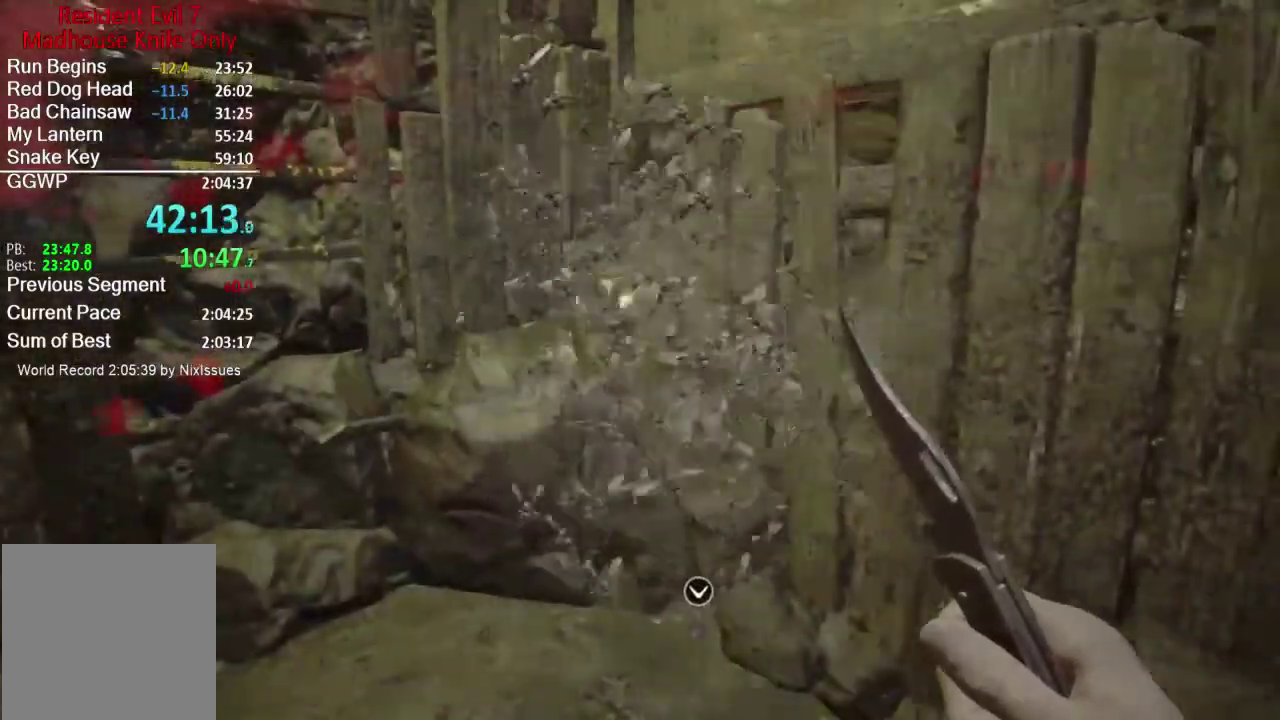
{"buttons": ["R3"], "left_stick": "center", "right_stick": "center", "events": [[134, "right_stick", "center"], [468, "R3", "down"]]}
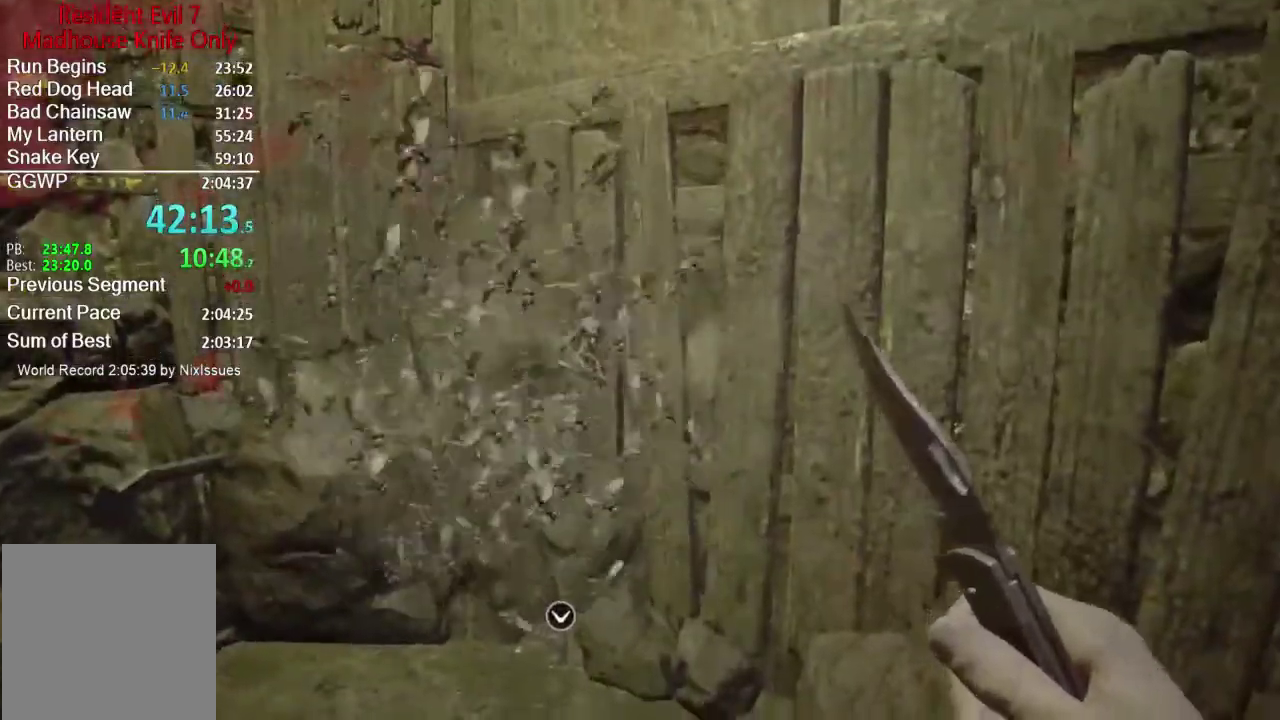
{"buttons": [], "left_stick": "center", "right_stick": "center", "events": [[67, "R3", "up"], [167, "right_stick", "up-left"], [400, "right_stick", "center"]]}
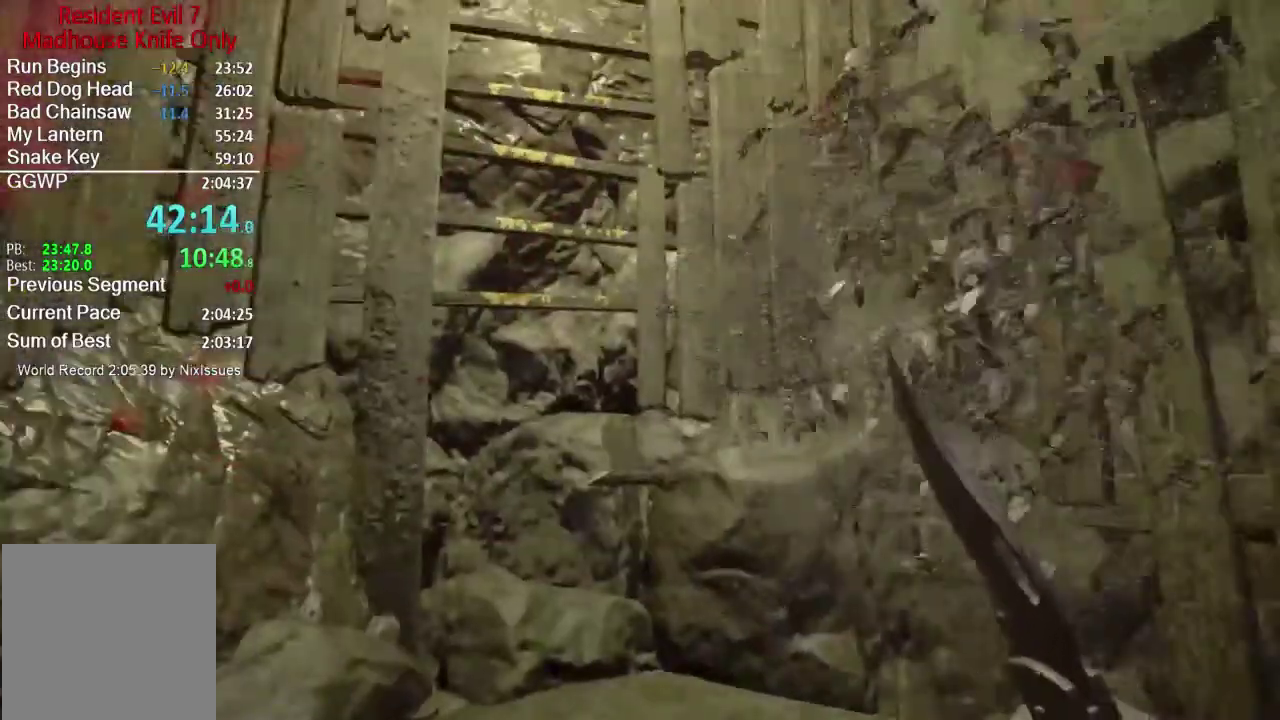
{"buttons": [], "left_stick": "center", "right_stick": "center", "events": [[134, "right_stick", "left"], [317, "right_stick", "center"]]}
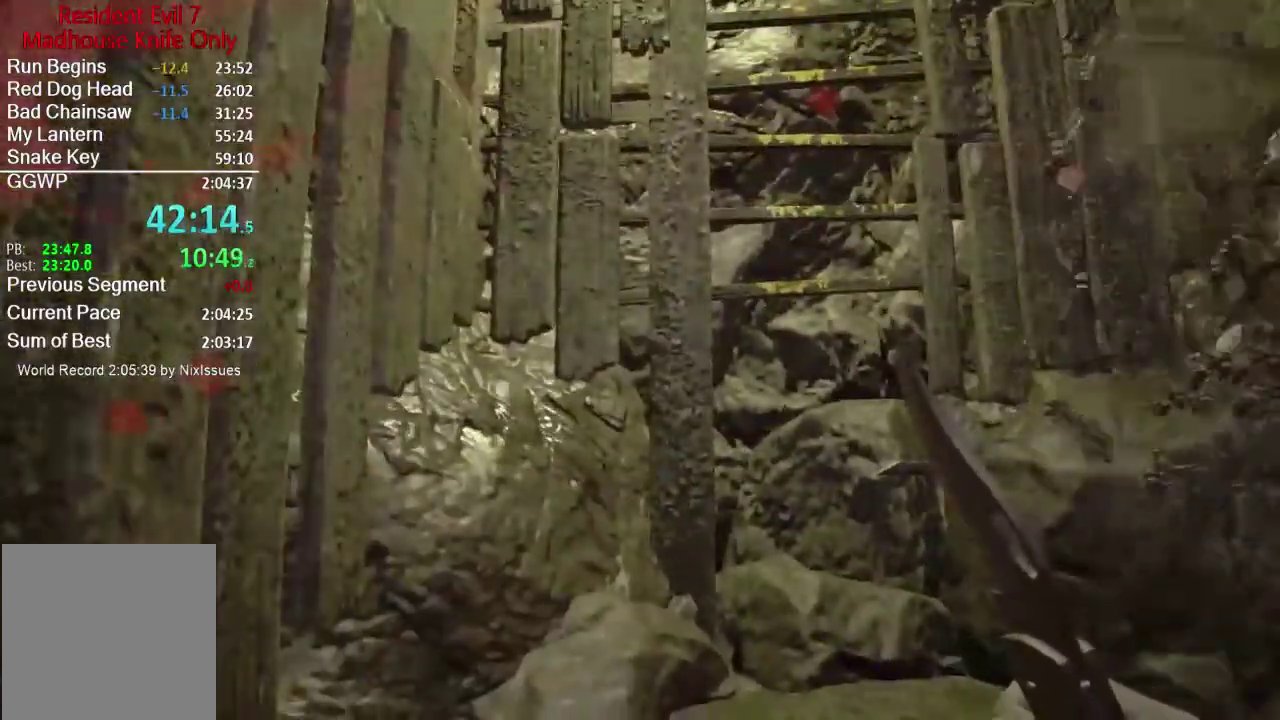
{"buttons": [], "left_stick": "center", "right_stick": "center", "events": [[200, "right_stick", "up"], [367, "right_stick", "center"]]}
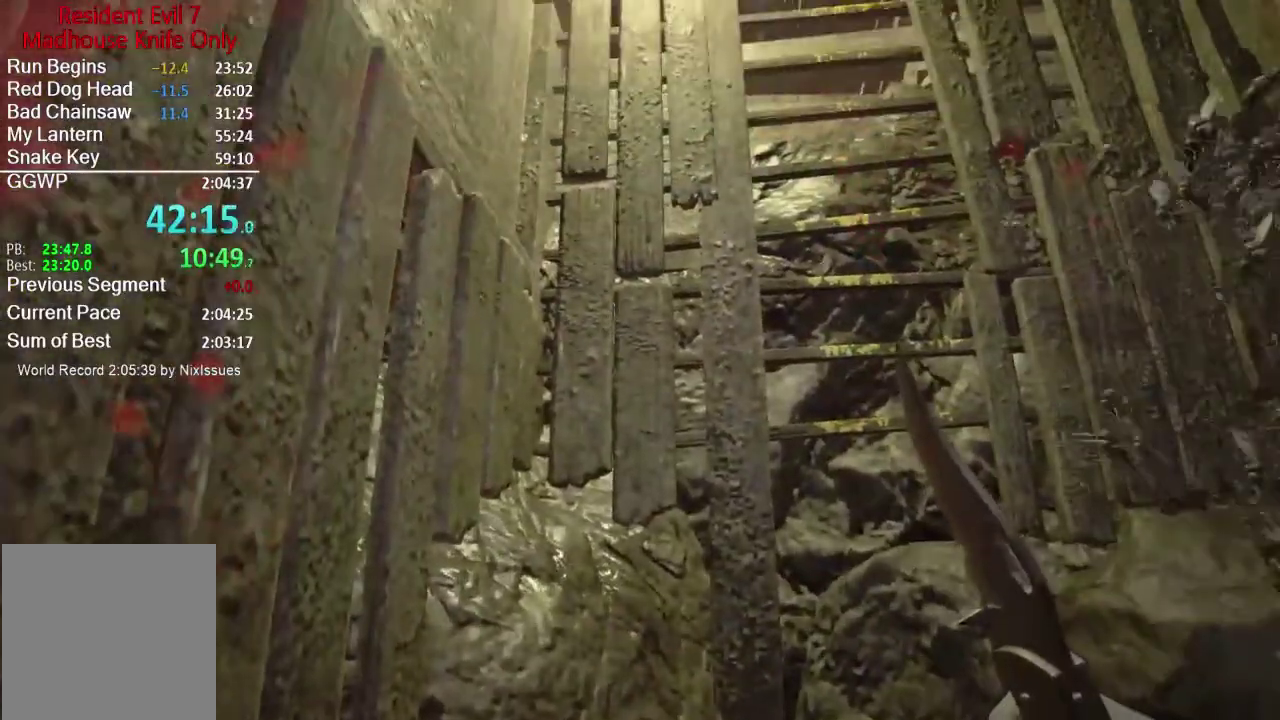
{"buttons": [], "left_stick": "center", "right_stick": "up-left", "events": [[34, "right_stick", "up"], [201, "right_stick", "center"], [434, "right_stick", "up"], [484, "right_stick", "up-left"]]}
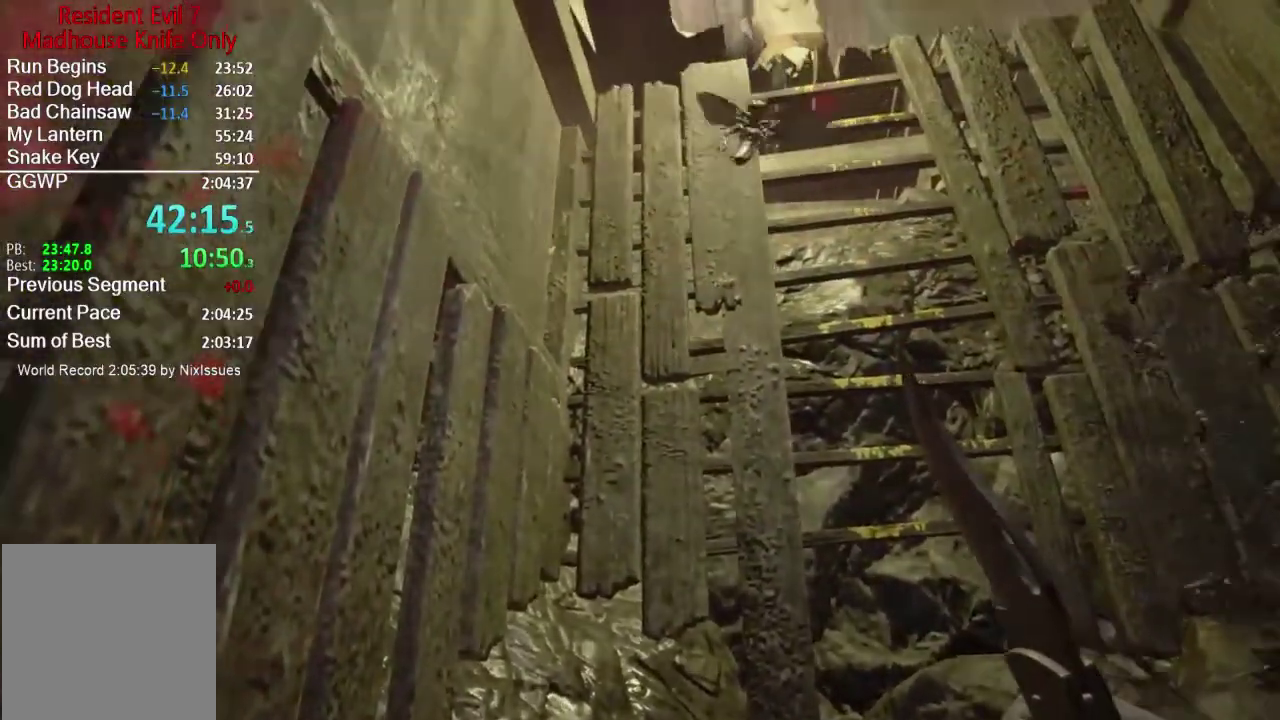
{"buttons": [], "left_stick": "center", "right_stick": "down-right", "events": [[67, "right_stick", "center"], [300, "right_stick", "down"], [417, "right_stick", "down-right"]]}
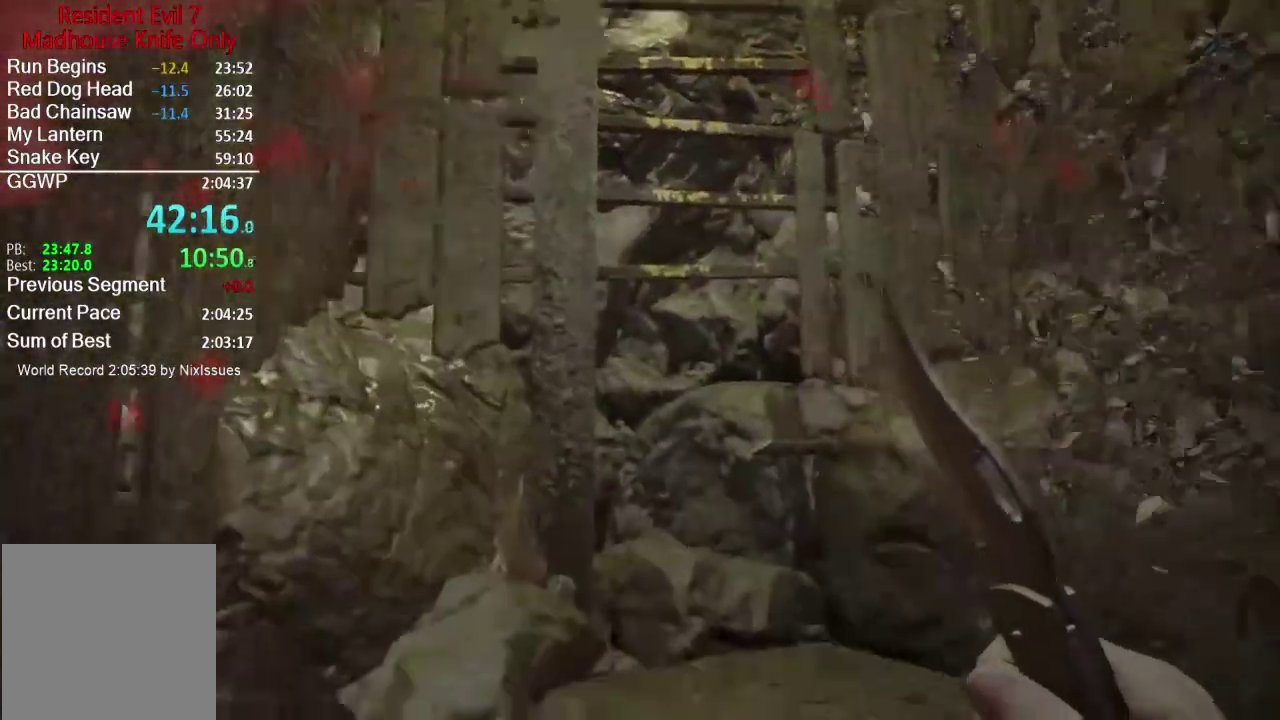
{"buttons": [], "left_stick": "center", "right_stick": "center", "events": [[67, "right_stick", "center"]]}
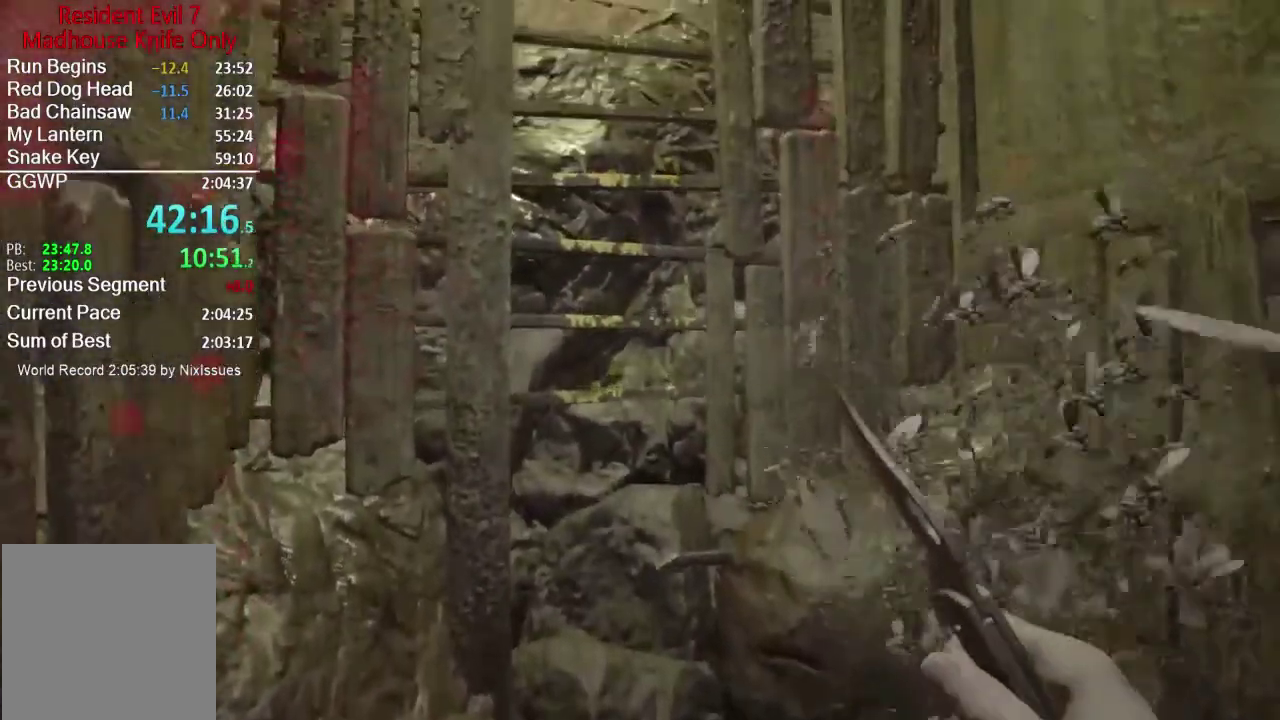
{"buttons": [], "left_stick": "center", "right_stick": "center", "events": [[100, "right_stick", "down-right"], [234, "right_stick", "center"]]}
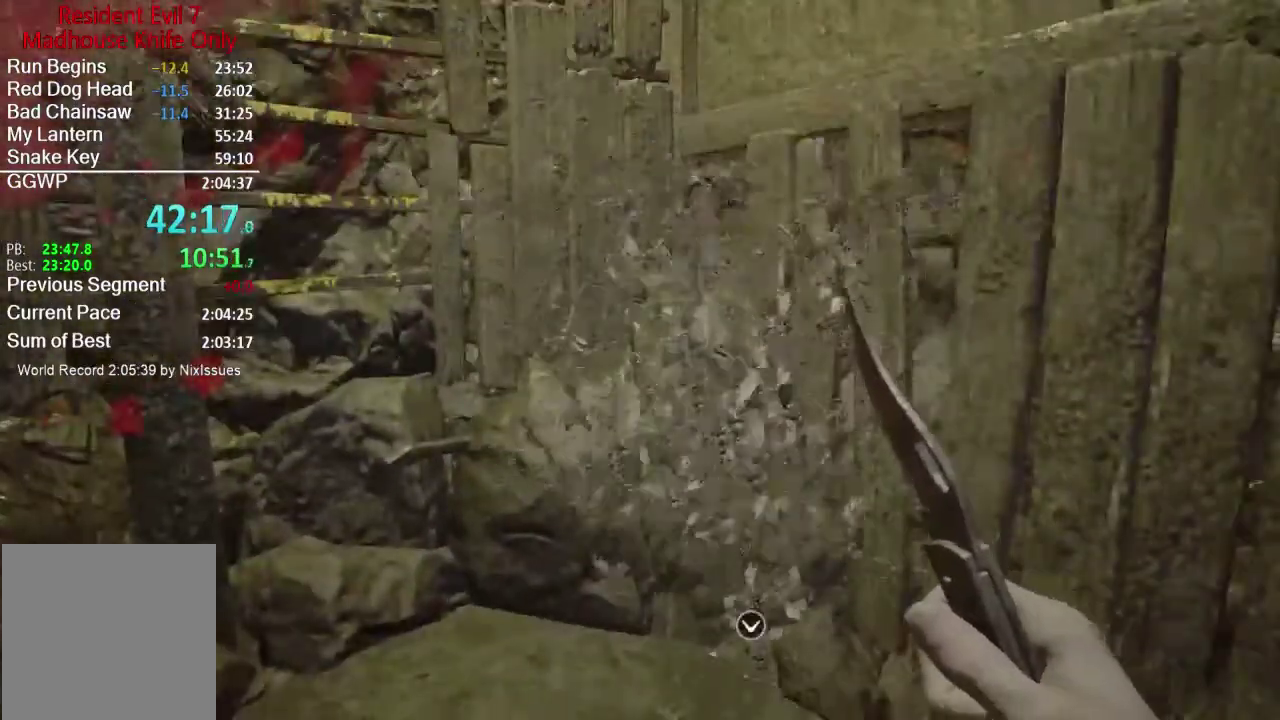
{"buttons": [], "left_stick": "center", "right_stick": "center", "events": []}
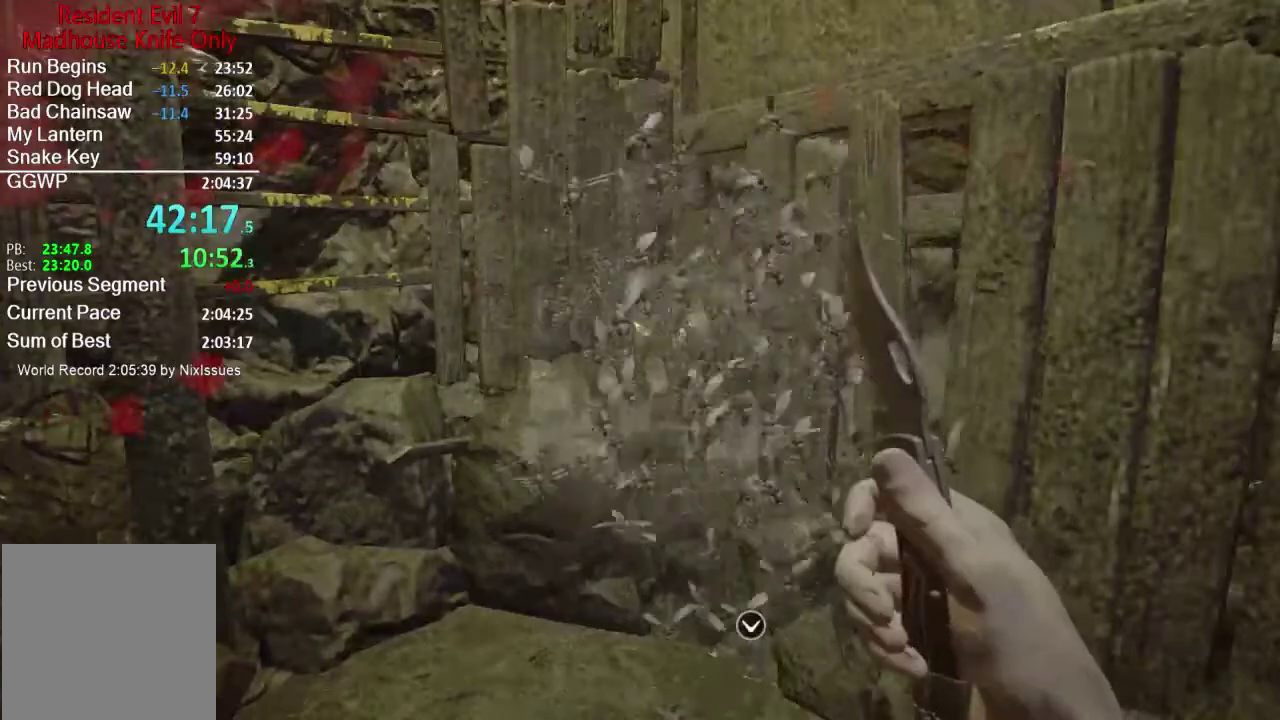
{"buttons": [], "left_stick": "center", "right_stick": "center", "events": []}
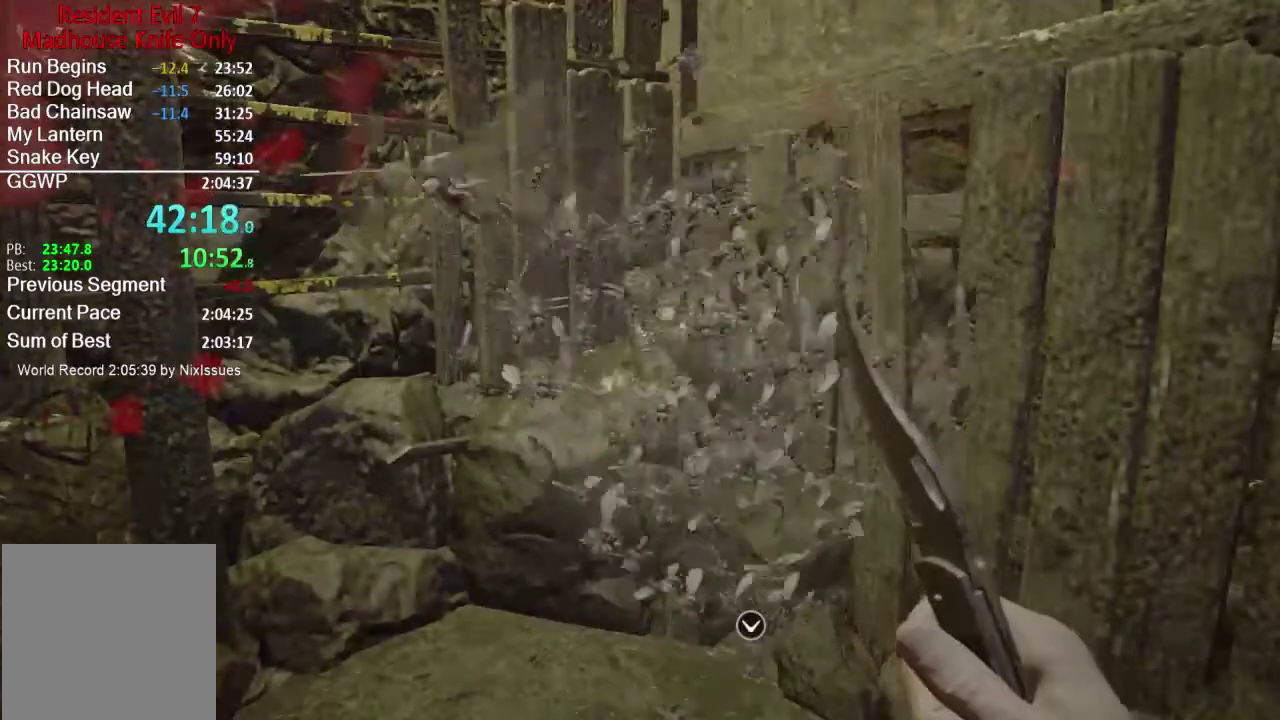
{"buttons": [], "left_stick": "center", "right_stick": "right", "events": [[117, "right_stick", "up"], [234, "right_stick", "center"], [501, "right_stick", "right"]]}
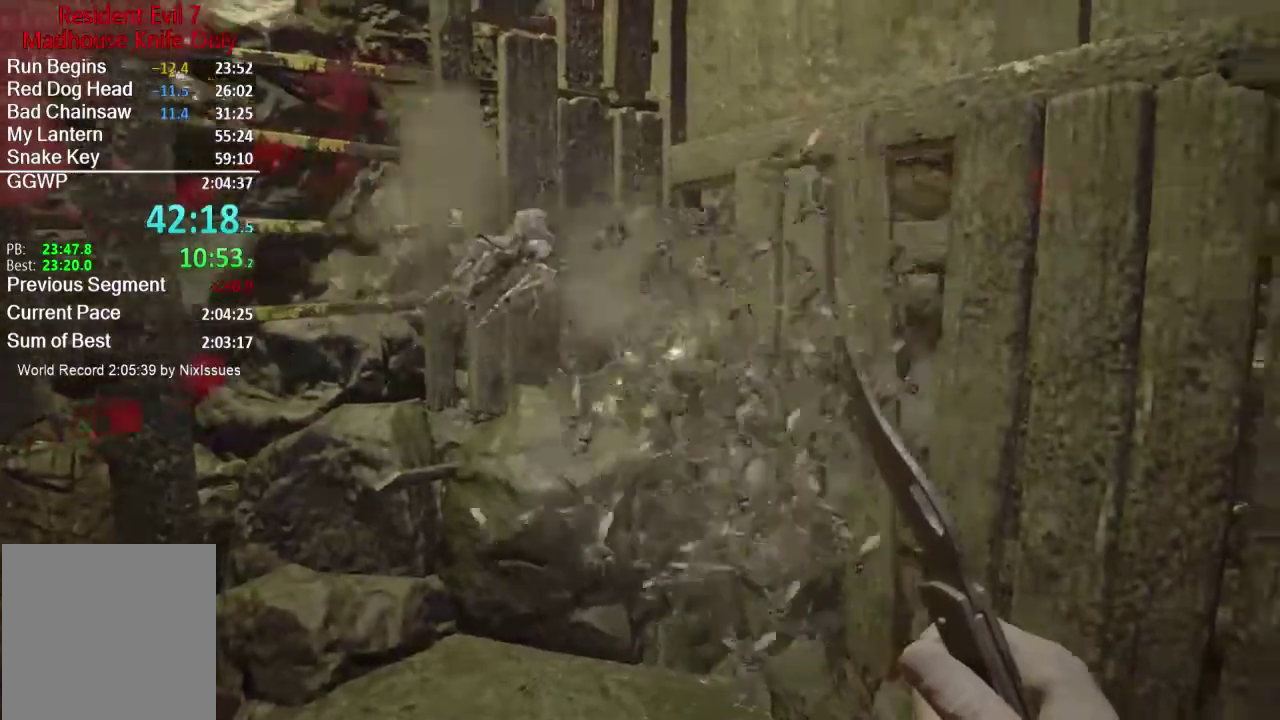
{"buttons": [], "left_stick": "center", "right_stick": "center", "events": [[67, "right_stick", "center"], [367, "right_stick", "up"], [467, "right_stick", "center"]]}
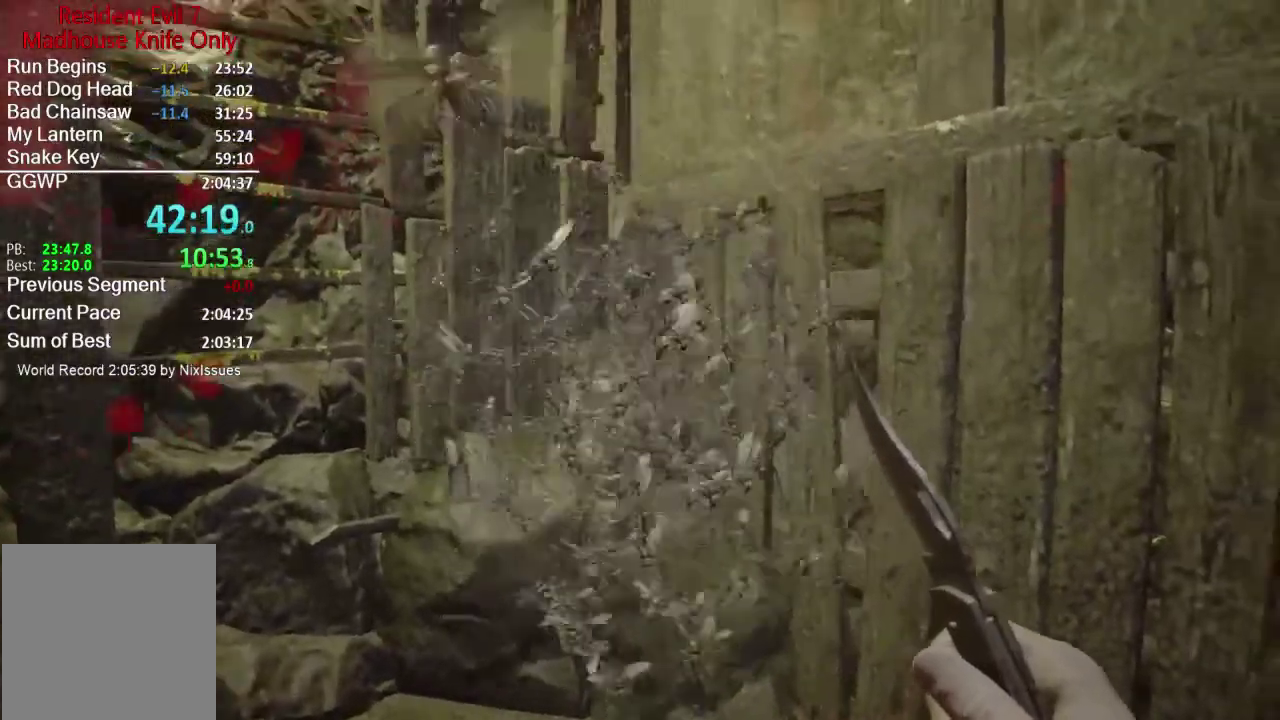
{"buttons": [], "left_stick": "center", "right_stick": "center", "events": [[151, "right_stick", "left"], [334, "right_stick", "center"]]}
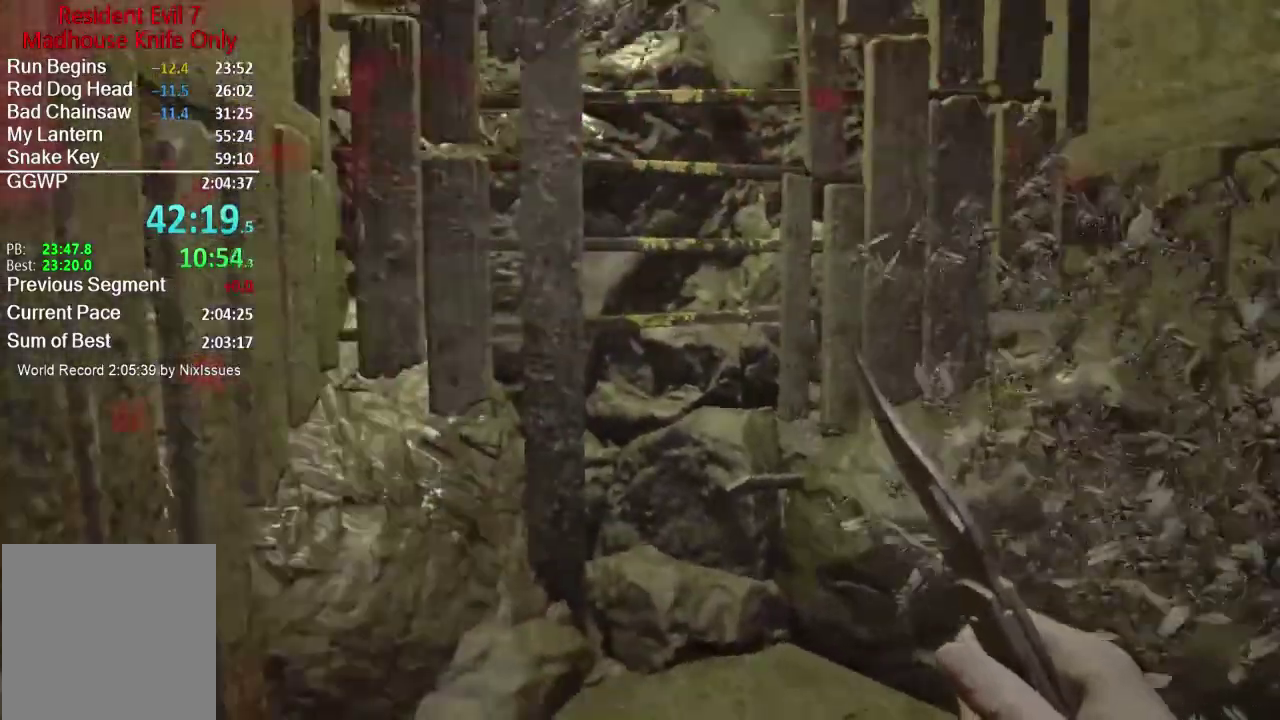
{"buttons": [], "left_stick": "center", "right_stick": "center", "events": [[150, "right_stick", "up"], [317, "right_stick", "center"]]}
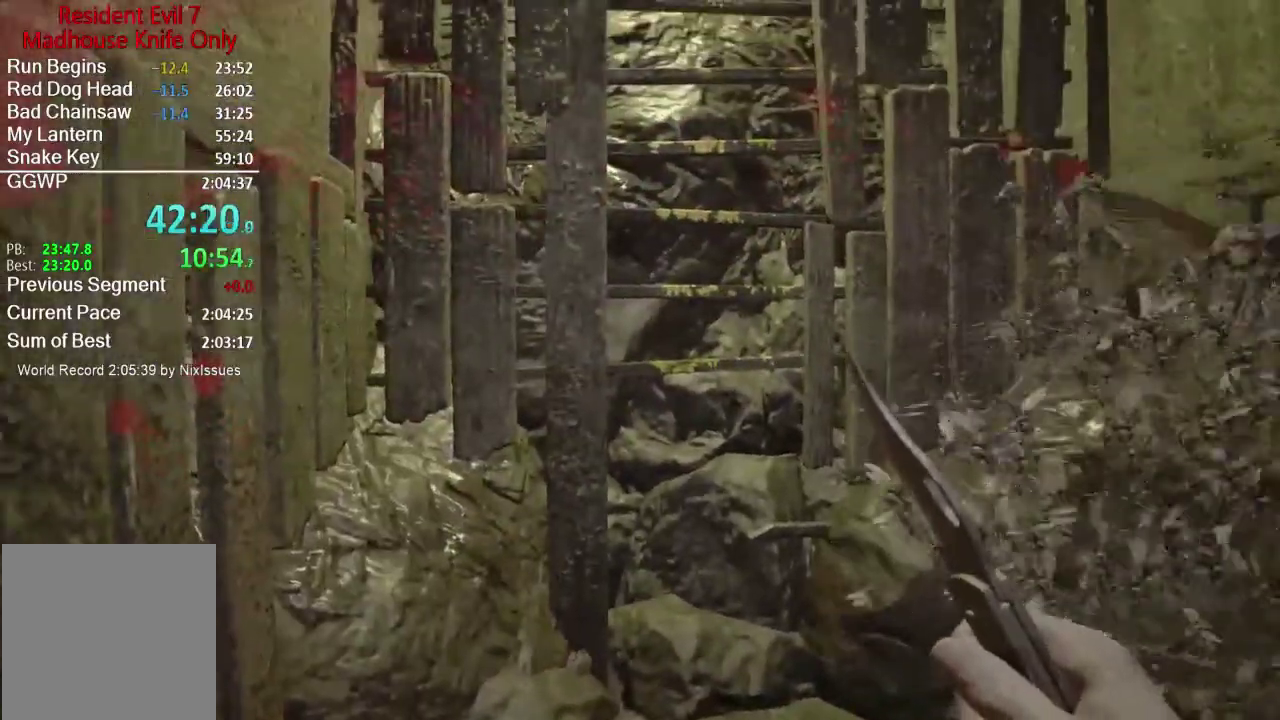
{"buttons": [], "left_stick": "center", "right_stick": "center", "events": [[167, "right_stick", "right"], [251, "right_stick", "center"]]}
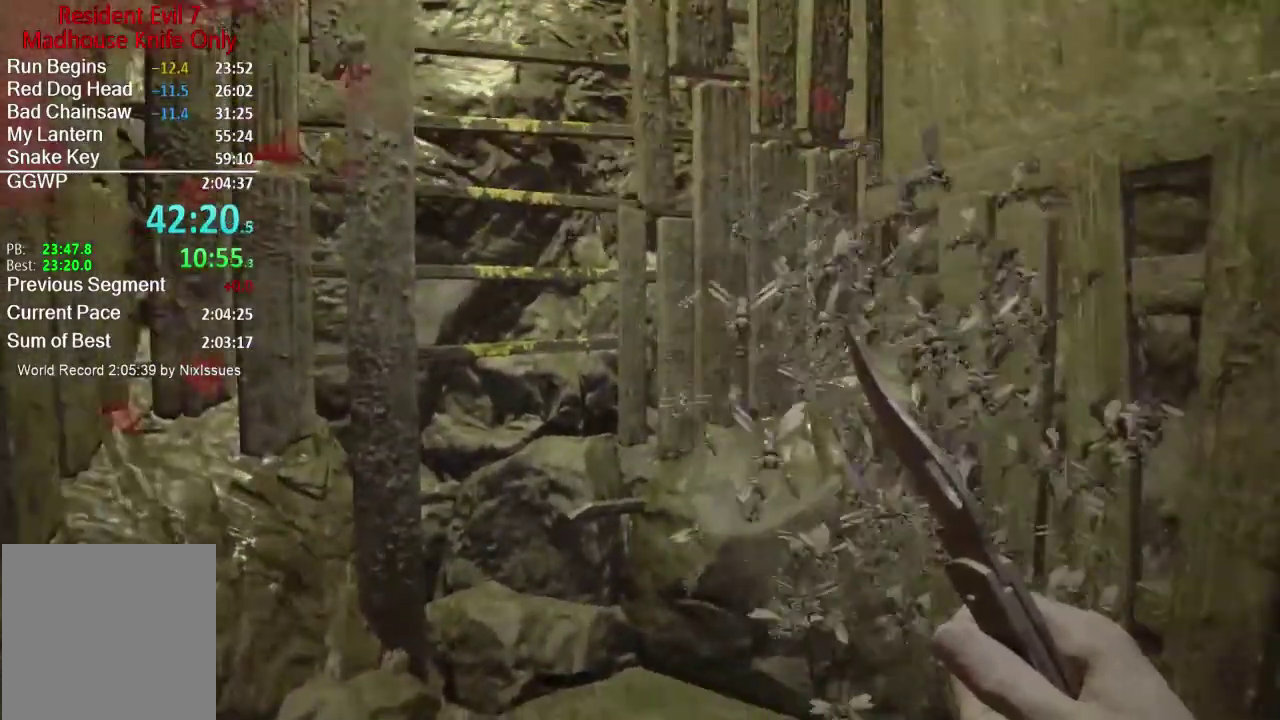
{"buttons": [], "left_stick": "center", "right_stick": "center", "events": [[150, "right_stick", "down"], [350, "right_stick", "center"]]}
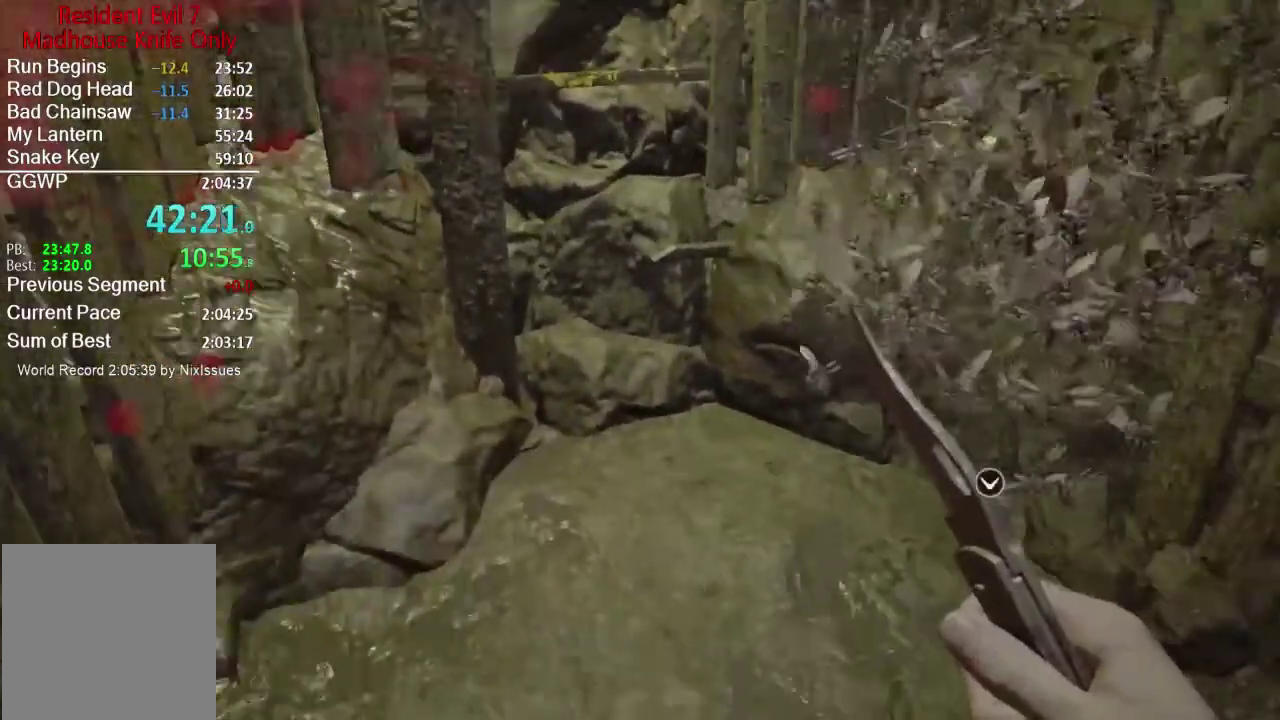
{"buttons": [], "left_stick": "center", "right_stick": "up", "events": [[134, "right_stick", "up"], [251, "right_stick", "center"], [451, "right_stick", "up"]]}
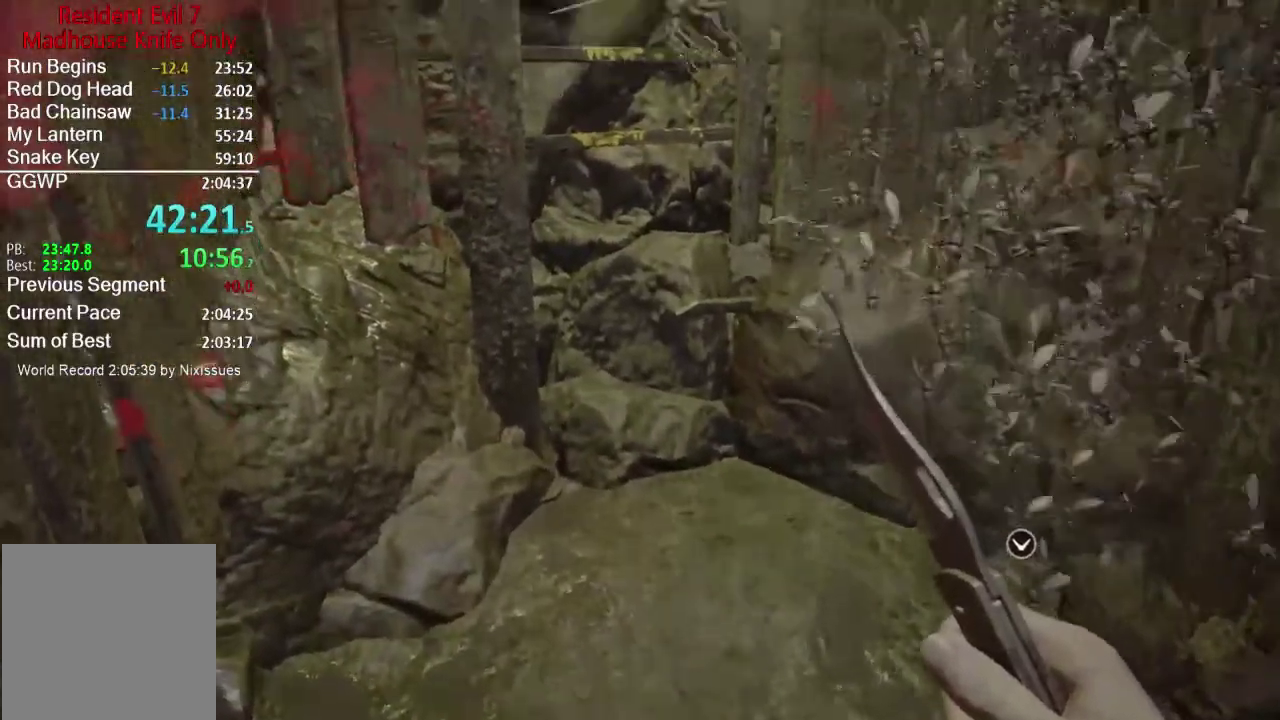
{"buttons": [], "left_stick": "center", "right_stick": "up", "events": [[117, "right_stick", "center"], [400, "right_stick", "up"]]}
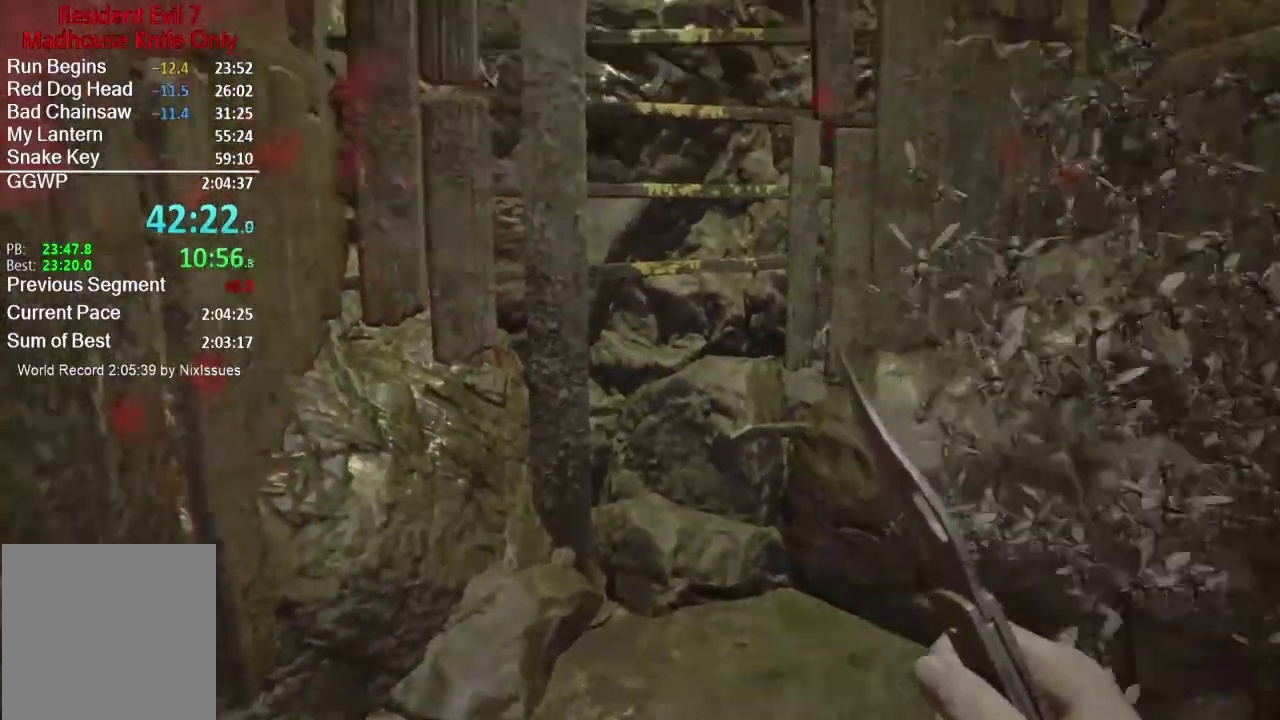
{"buttons": [], "left_stick": "center", "right_stick": "center", "events": [[117, "right_stick", "center"], [351, "right_stick", "up-right"], [484, "right_stick", "center"]]}
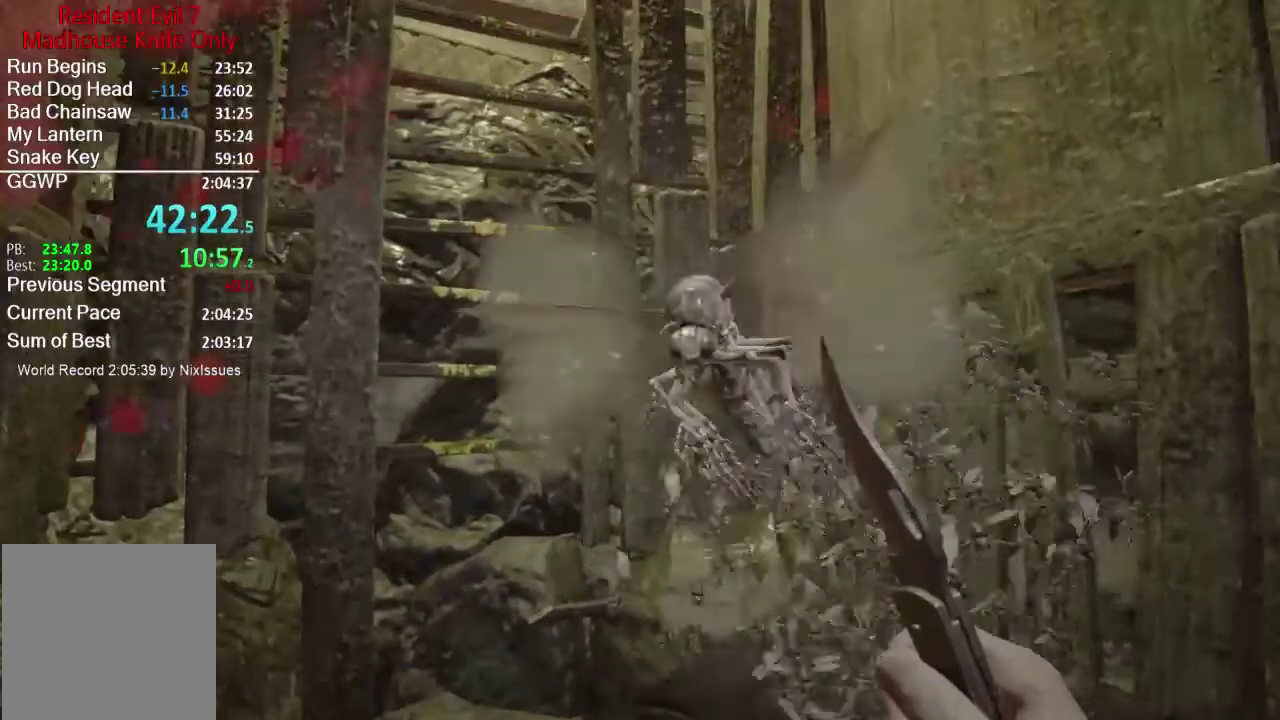
{"buttons": [], "left_stick": "center", "right_stick": "center", "events": [[350, "right_stick", "down"], [450, "right_stick", "center"]]}
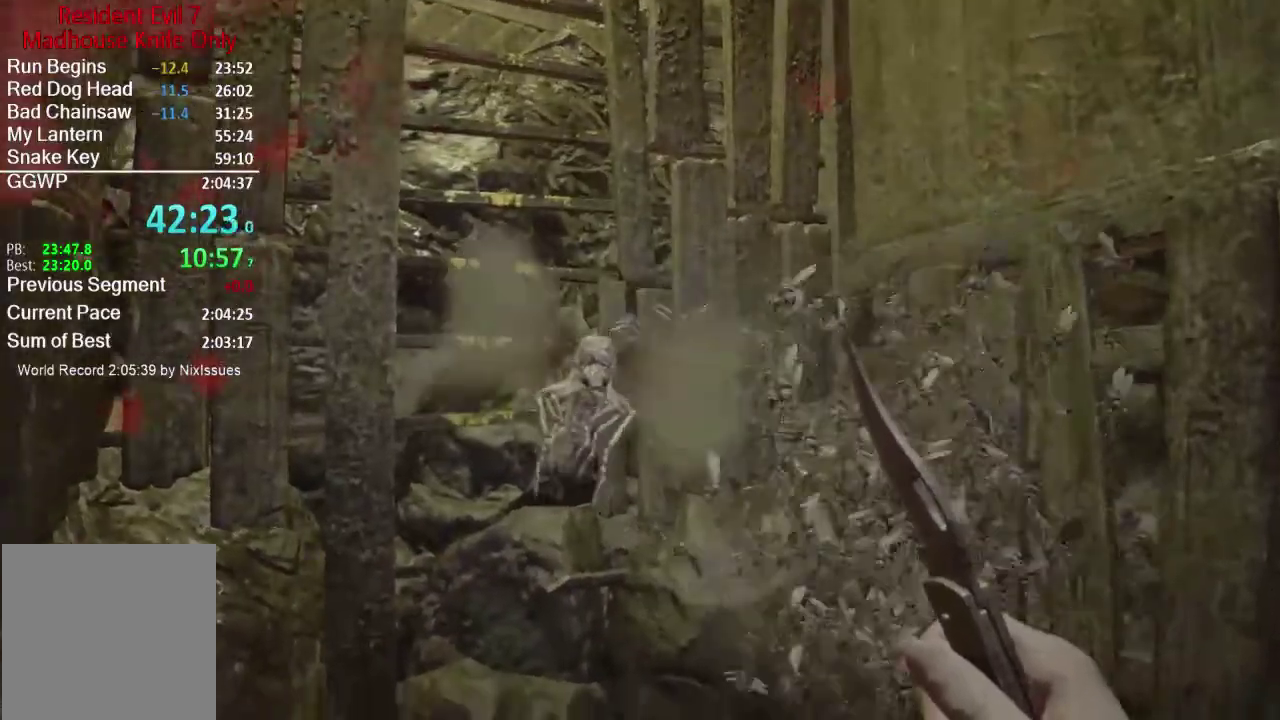
{"buttons": [], "left_stick": "center", "right_stick": "left", "events": [[284, "right_stick", "up"], [367, "right_stick", "center"], [484, "right_stick", "left"]]}
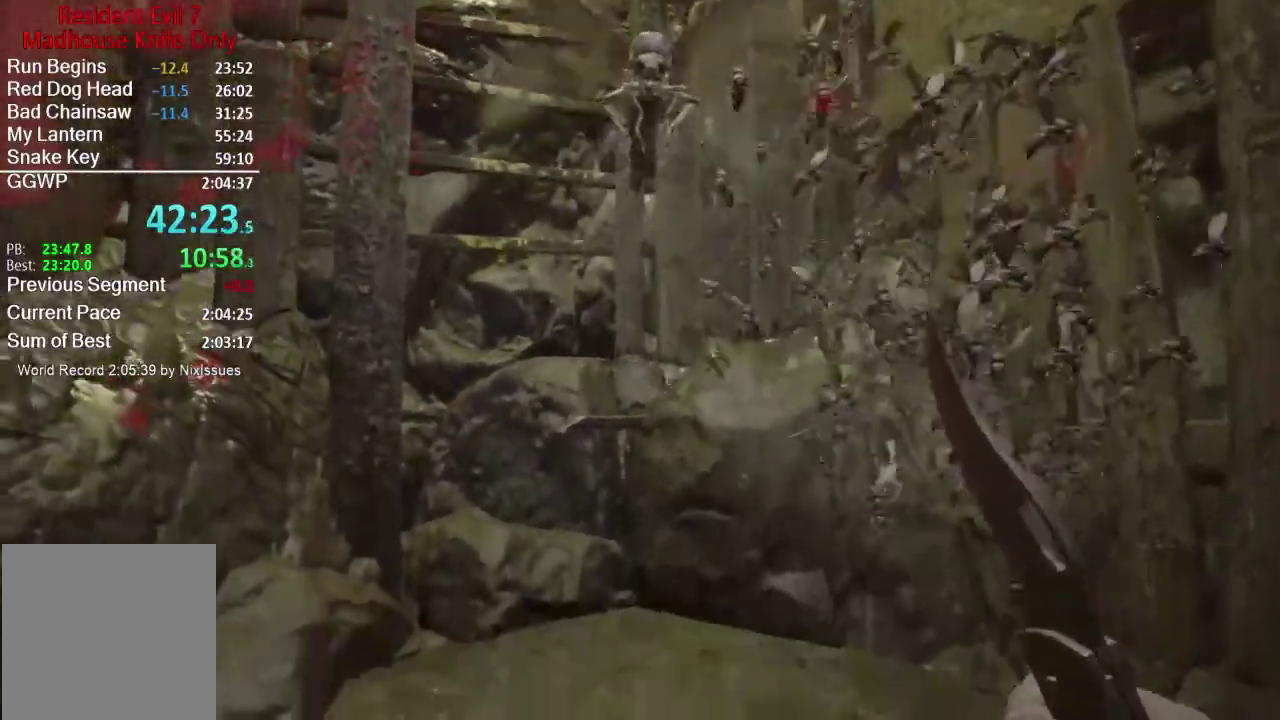
{"buttons": [], "left_stick": "center", "right_stick": "center", "events": [[117, "right_stick", "center"]]}